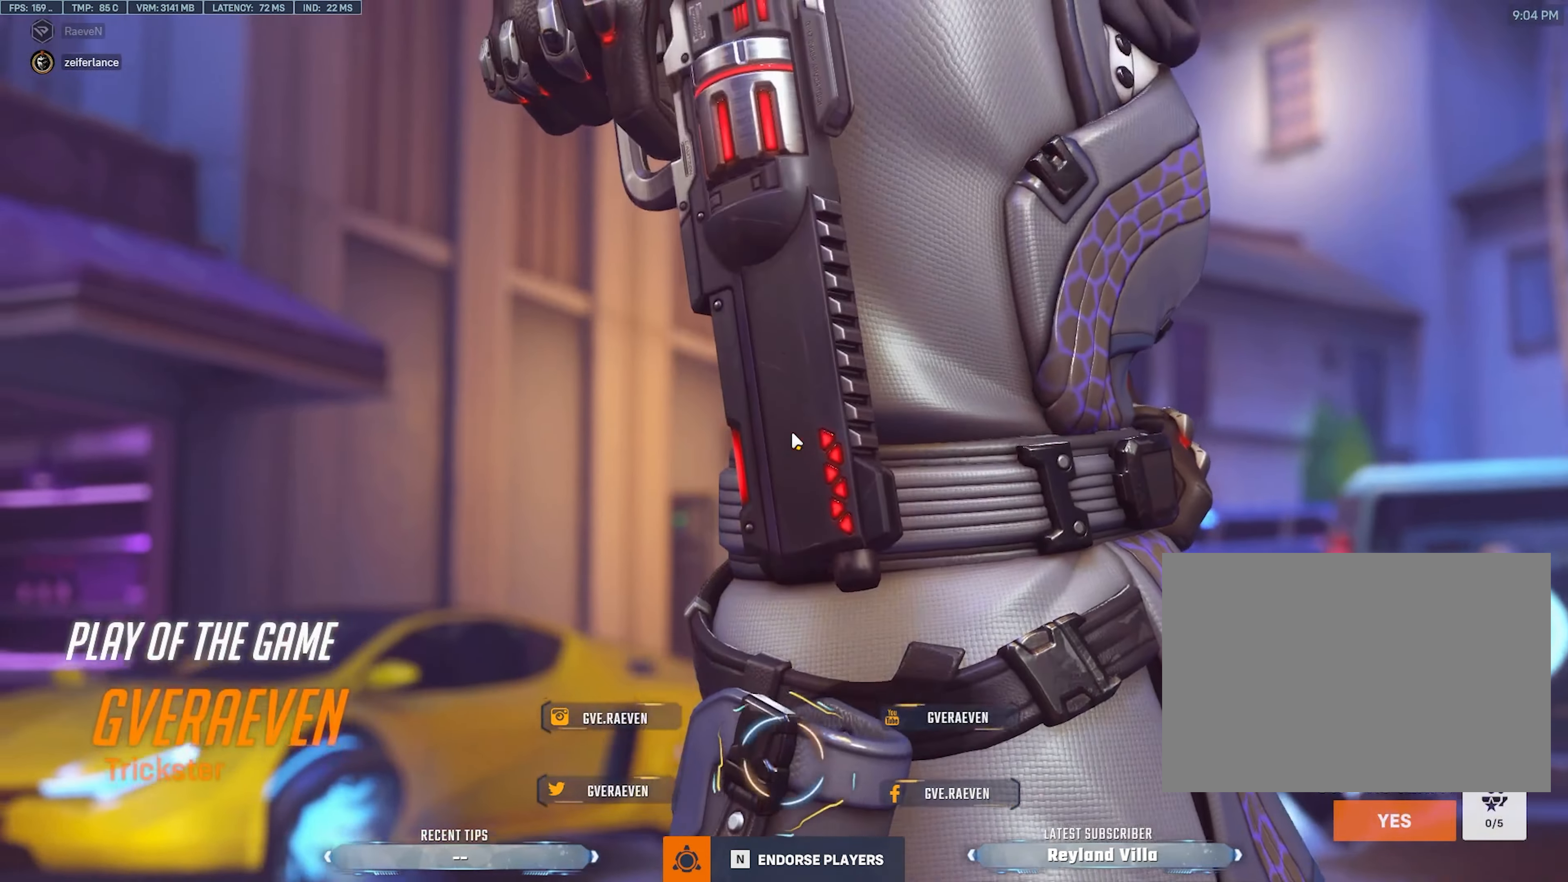
Gameplay with keyboard and mouse; each line is a JSON object with the keys and mouse buttons held at the frame after it. "events" lists presses ("down") and releases ("up") of "1", "2", "3", "4", "a", "alt", "c", "ctrl", "d", "e", "q", "r", "s", "shift", "space", "tab", "w", "x", "z", "mouse_left", "mouse_wheel", "mouse_right", "mouse_mb4" and "mouse_mb5" between this image and that frame as [ms after this image, input, new state], when the widget could be followed in between. "mouse_left", "mouse_wheel", "mouse_right", "mouse_mb4", "mouse_mb5" = the "left", "wheel", "right", "mb4", "mb5" buttons of the "mouse" list. No other keys are recorded. "wheel" means that the mouse wheel is clicked or scrolled. Mouse movement is not recorded.
{"keys": [], "mouse": [], "events": [[17, "w", "down"], [117, "w", "up"]]}
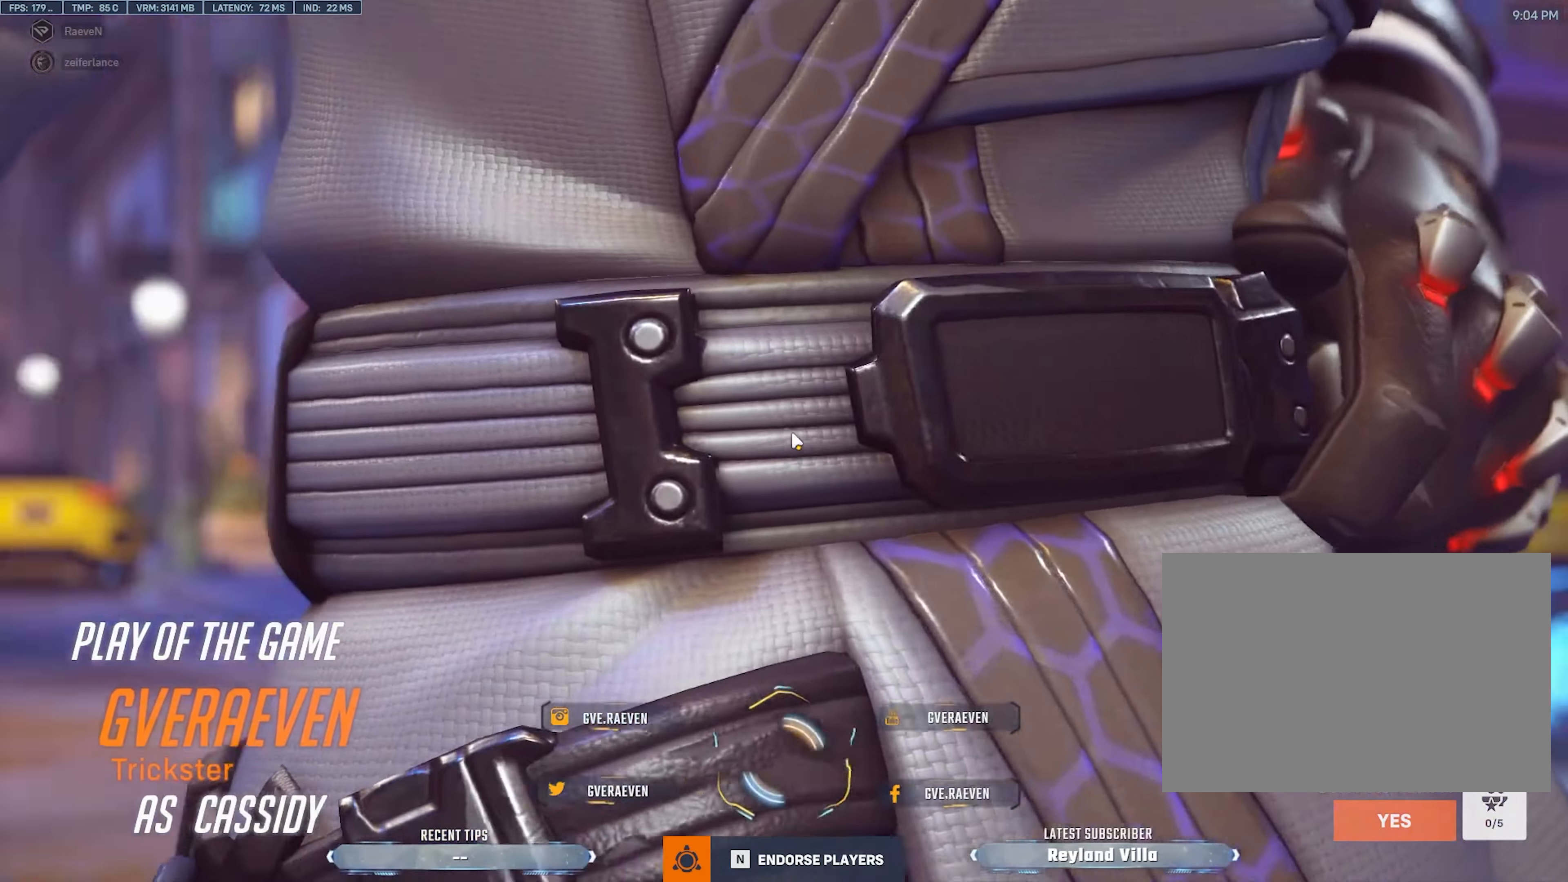
{"keys": [], "mouse": [], "events": []}
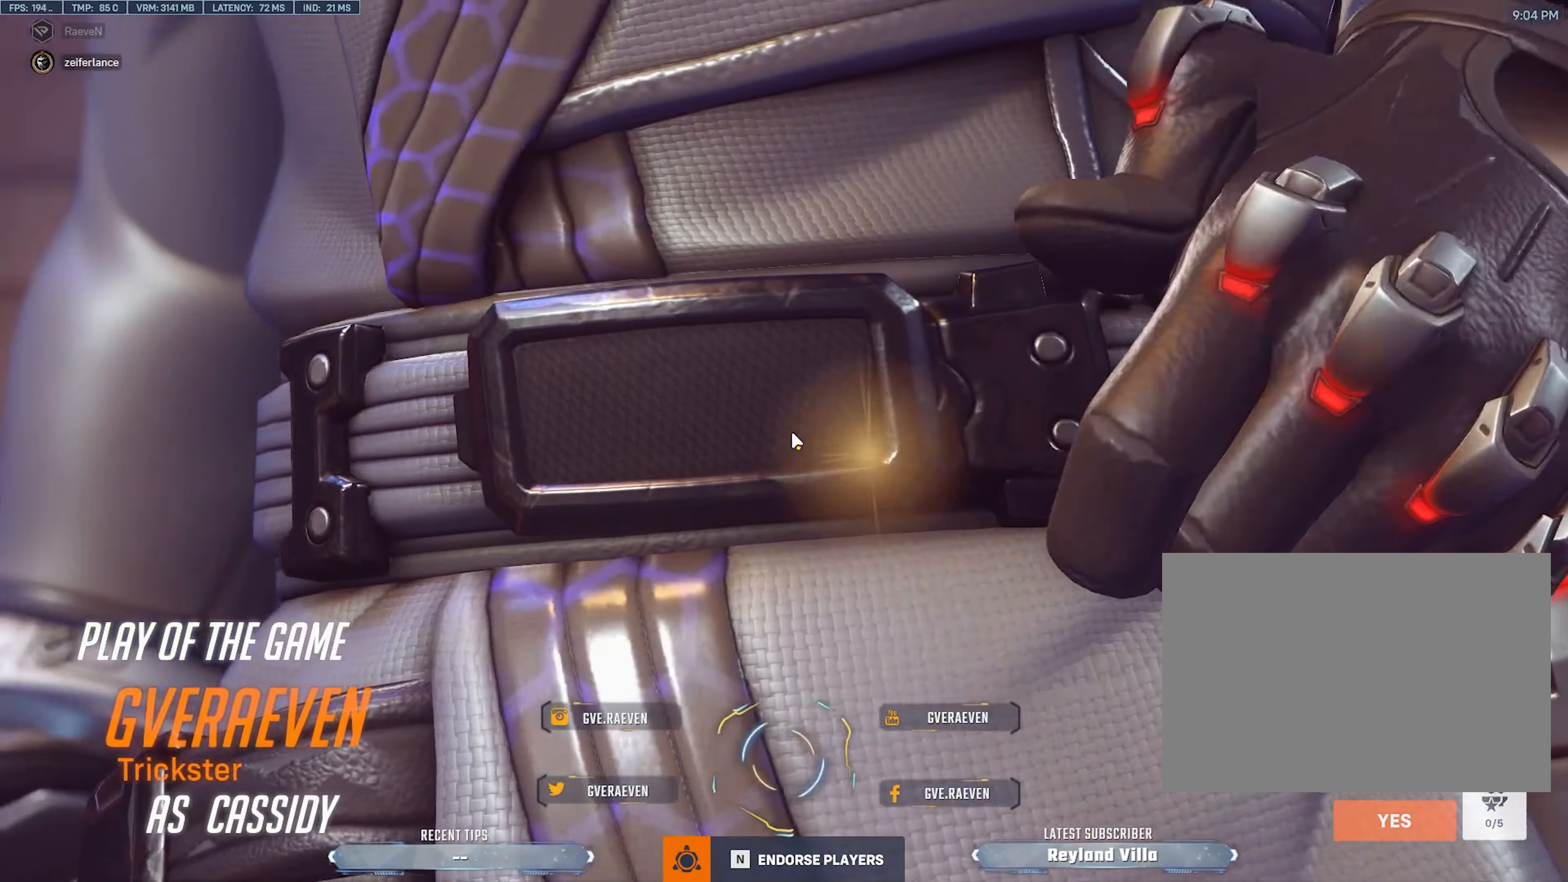
{"keys": [], "mouse": [], "events": []}
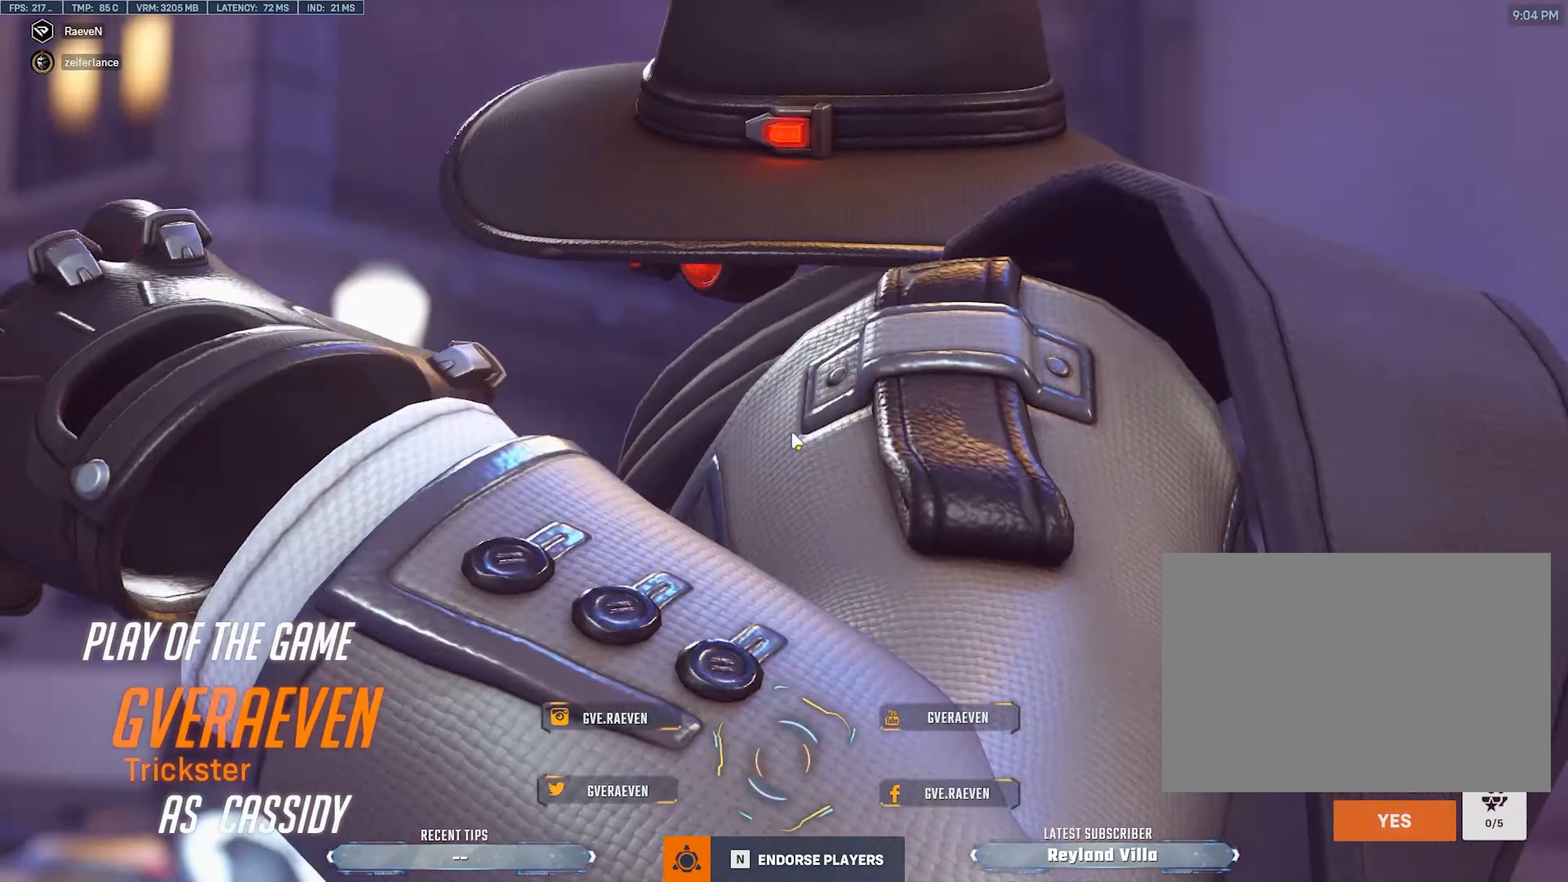
{"keys": [], "mouse": [], "events": []}
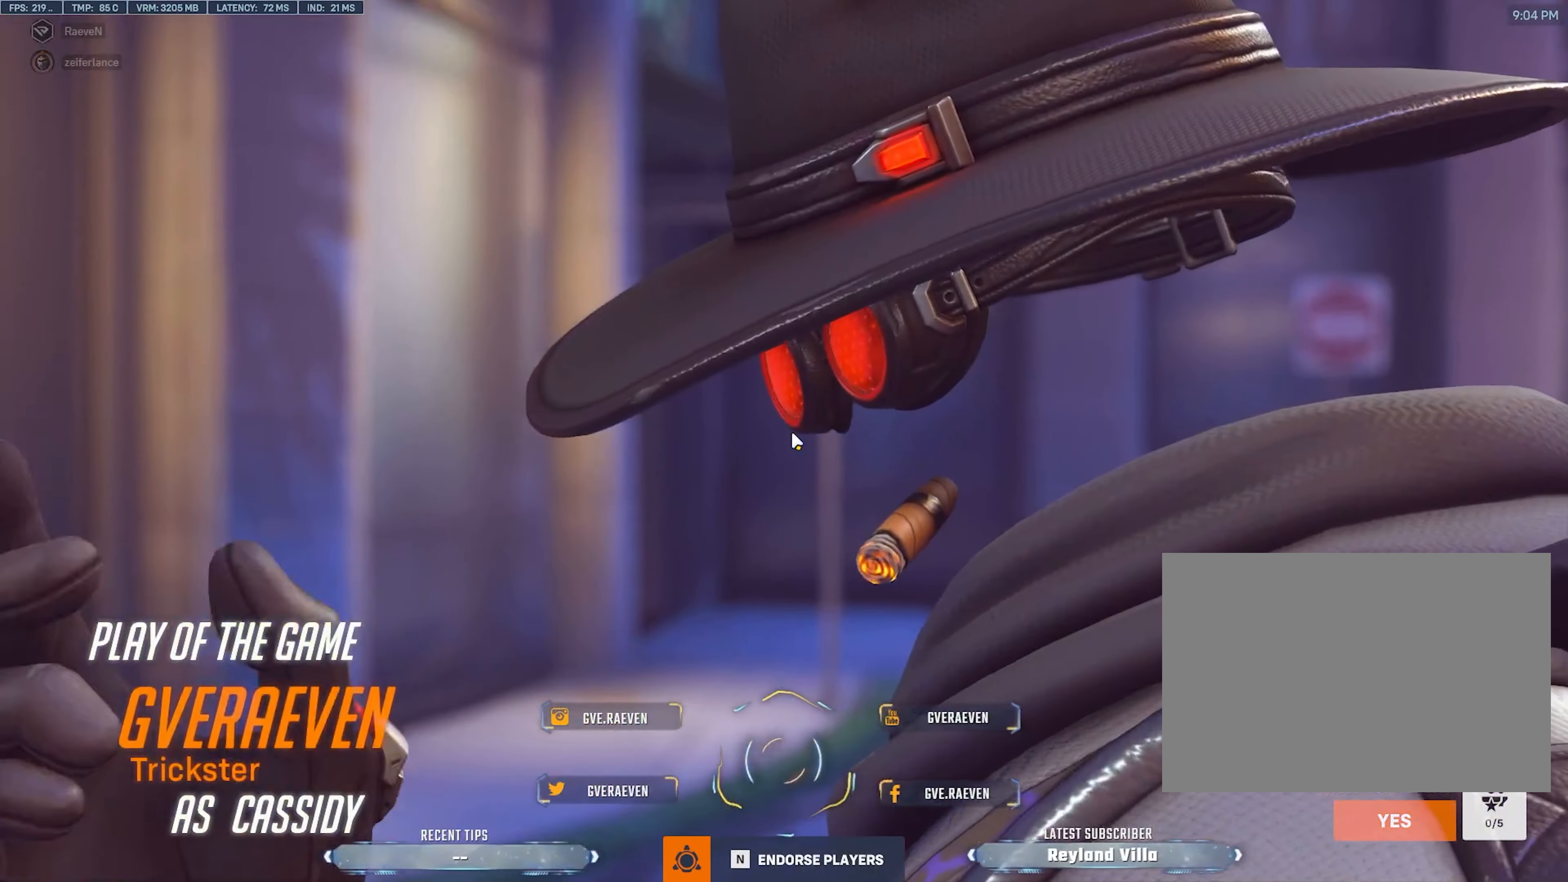
{"keys": [], "mouse": [], "events": []}
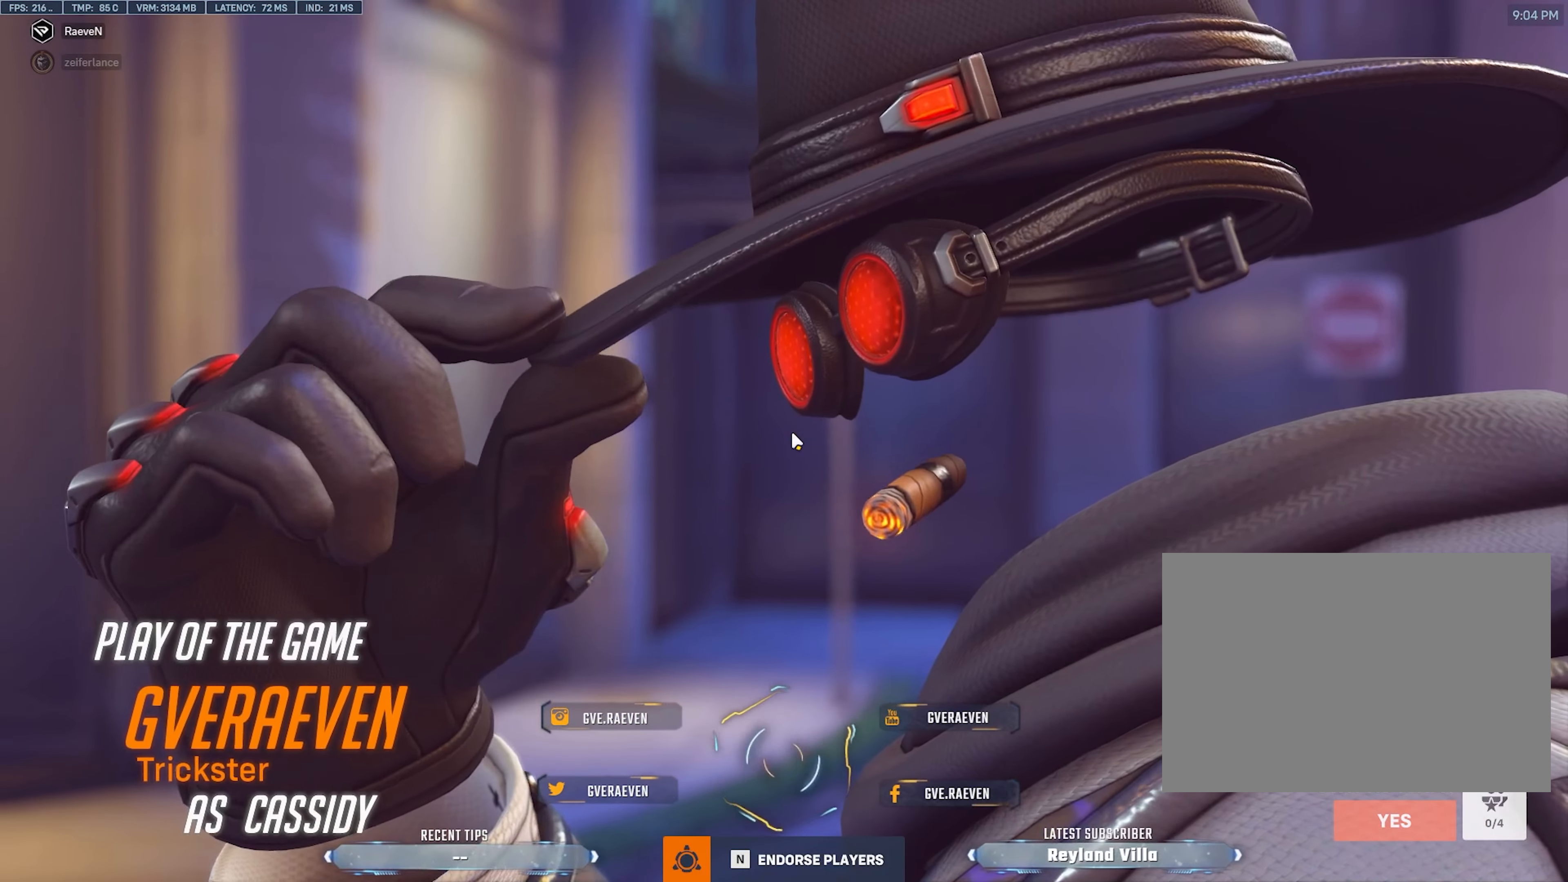
{"keys": [], "mouse": [], "events": []}
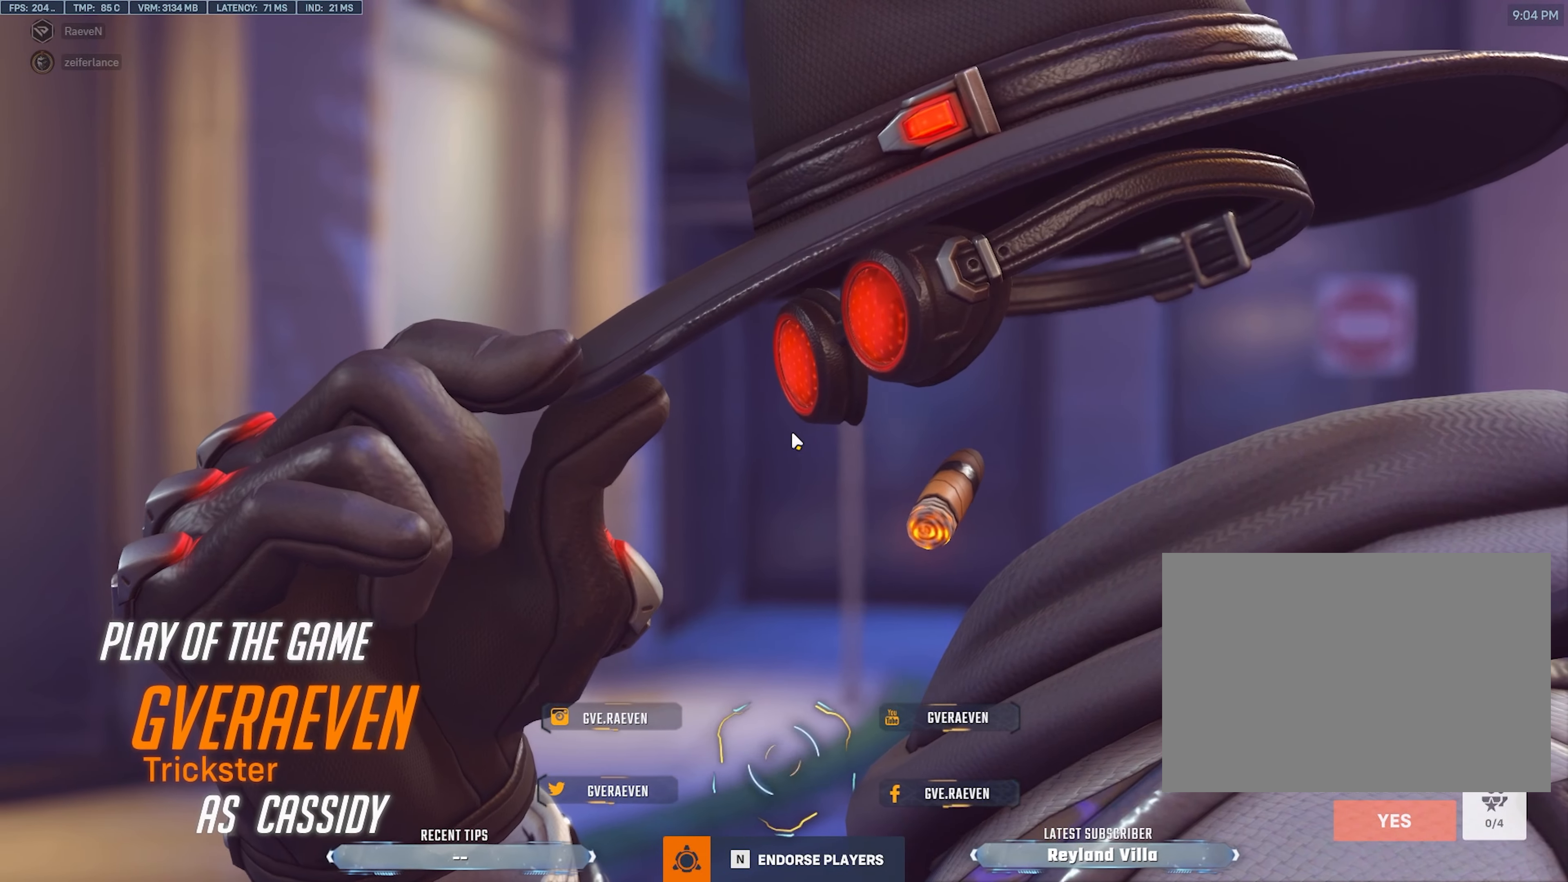
{"keys": [], "mouse": [], "events": []}
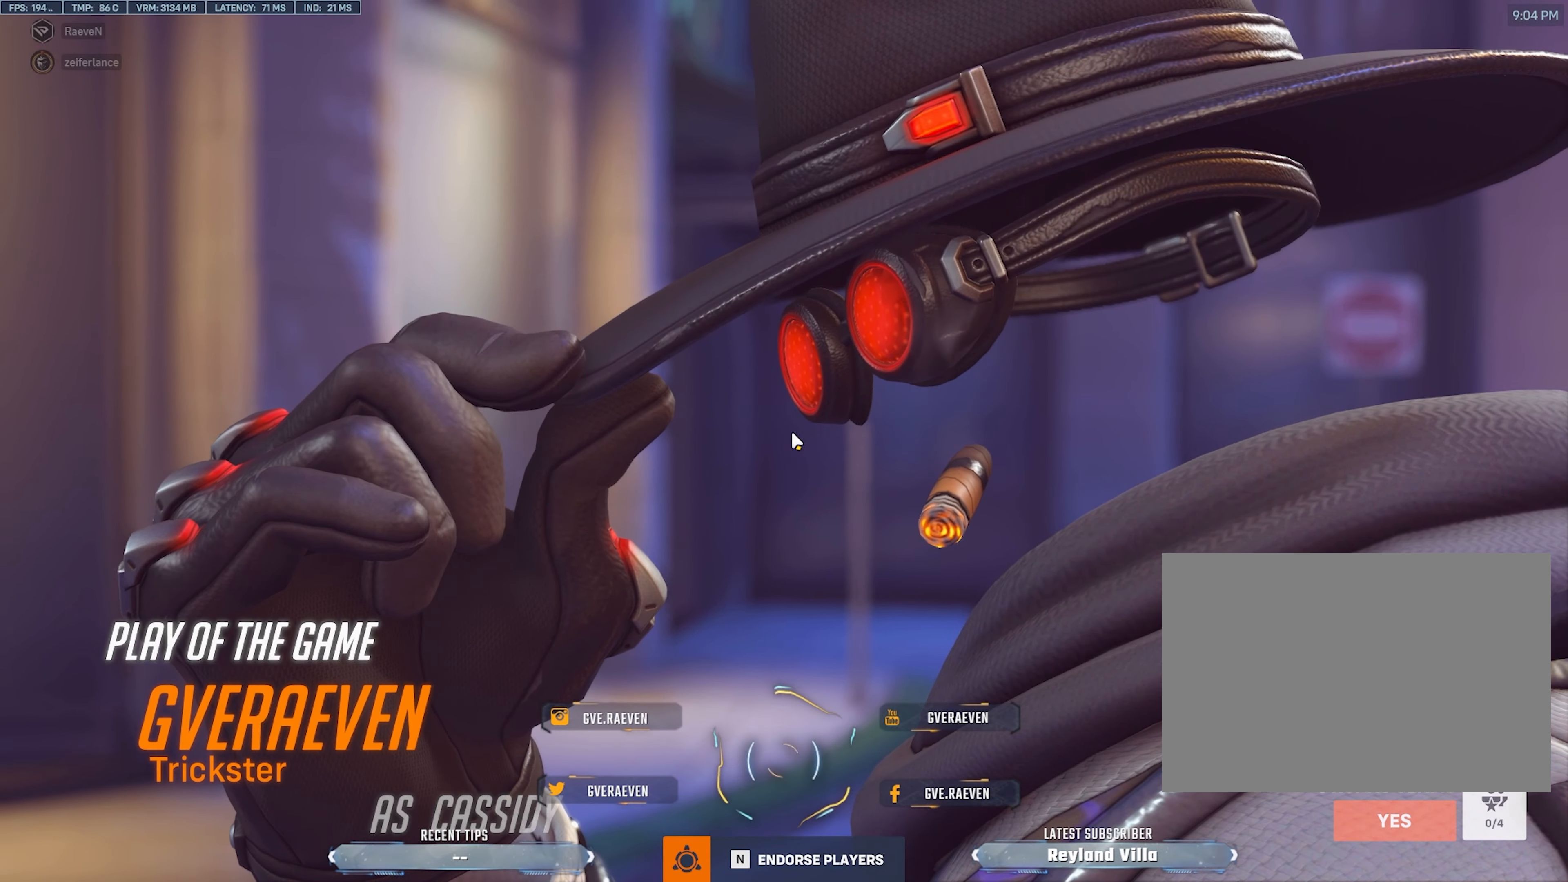
{"keys": [], "mouse": [], "events": []}